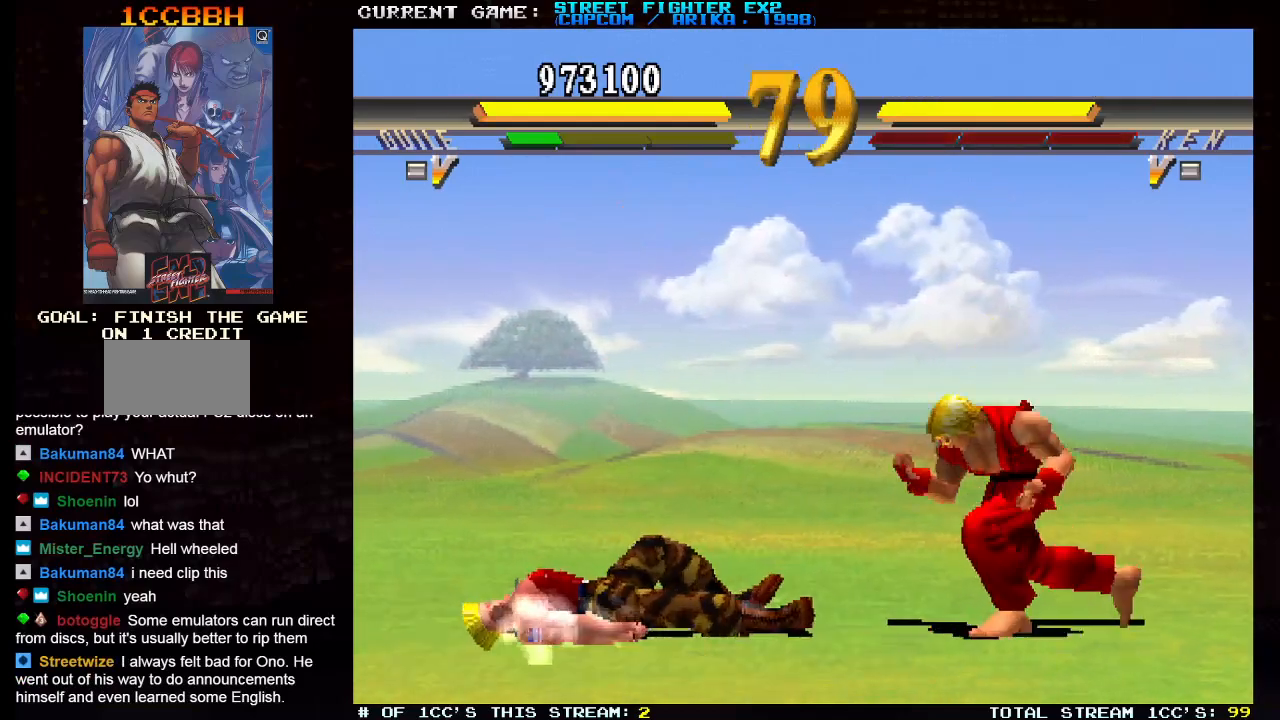
Gameplay with a controller (arcade stick); each line is a JSON object with the inputs held at the frame after it. "events" lists button and stick changes between this image and that frame as [ms after this image, input, new state], when the widget could be followed in between. Not read: HK HP L3 R3.
{"buttons": [], "left_stick": "down-left", "events": []}
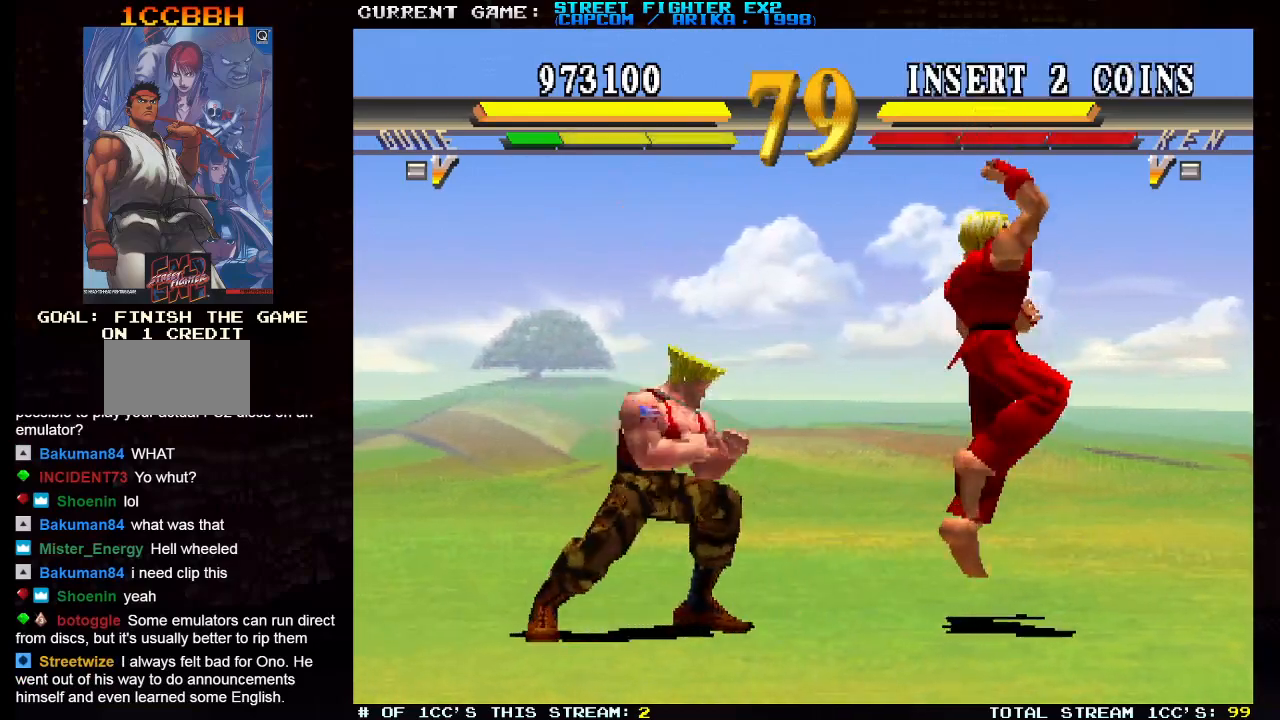
{"buttons": [], "left_stick": "down-left", "events": []}
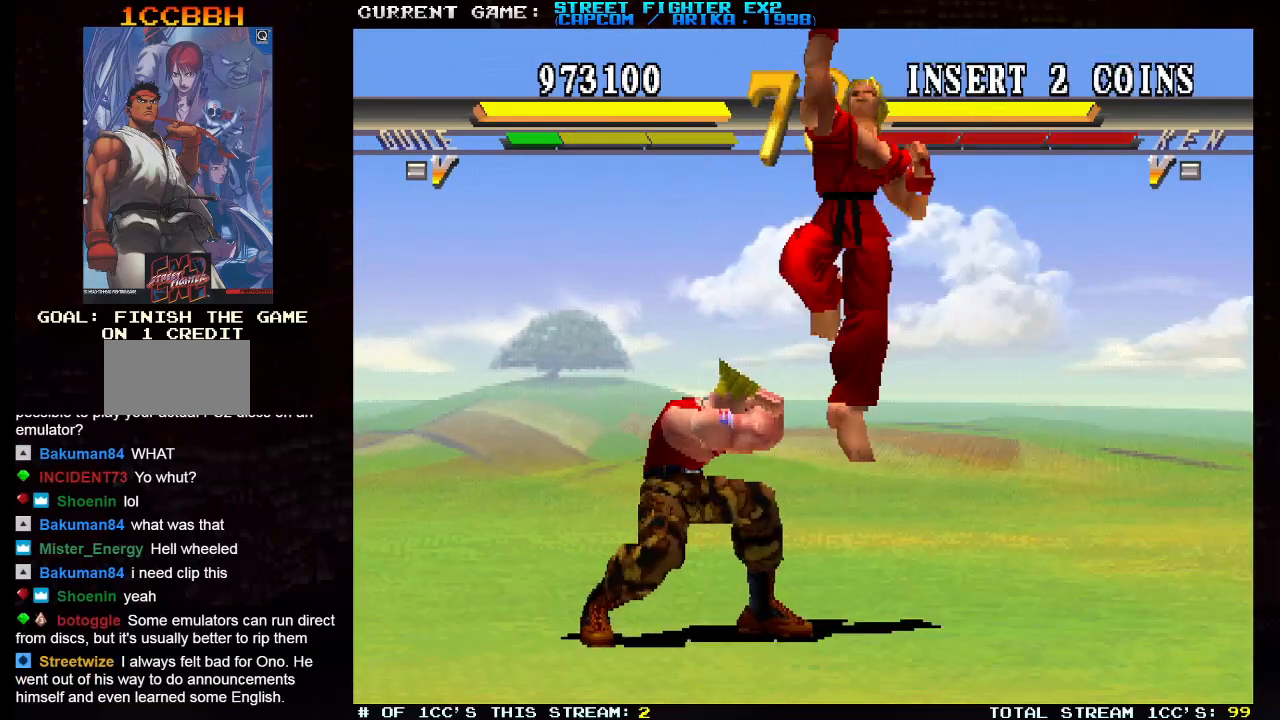
{"buttons": [], "left_stick": "down-left", "events": [[450, "TRIANGLE", "down"], [500, "TRIANGLE", "up"]]}
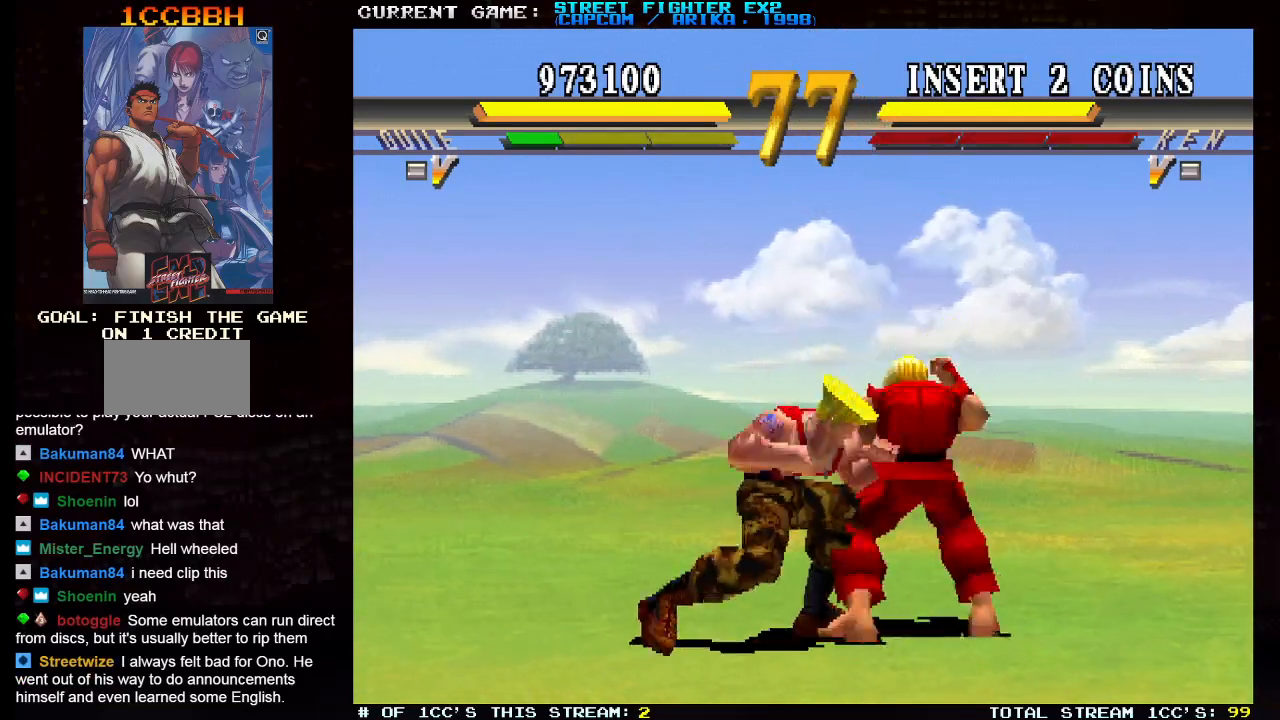
{"buttons": [], "left_stick": "down-left", "events": [[50, "left_stick", "up"], [117, "R2", "down"], [167, "R2", "up"], [167, "left_stick", "left"], [217, "left_stick", "down-left"]]}
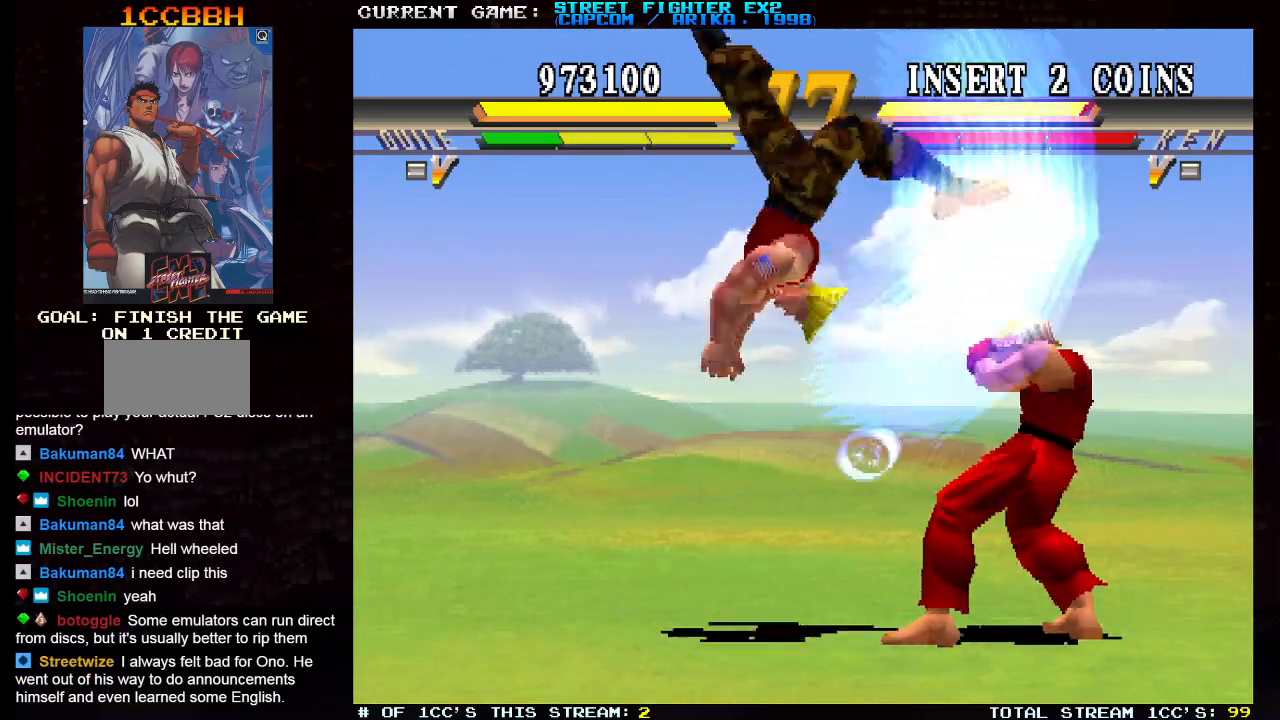
{"buttons": [], "left_stick": "down-left", "events": []}
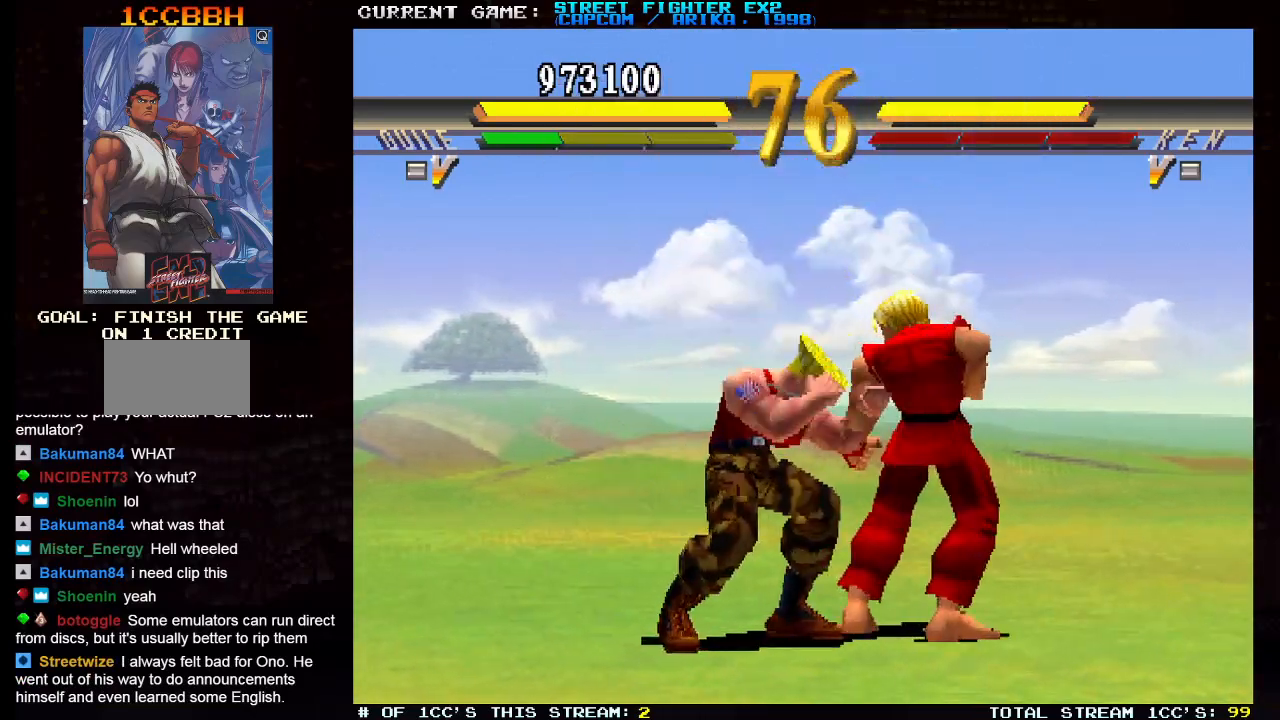
{"buttons": [], "left_stick": "left", "events": [[83, "left_stick", "left"], [150, "R1", "down"], [250, "R1", "up"]]}